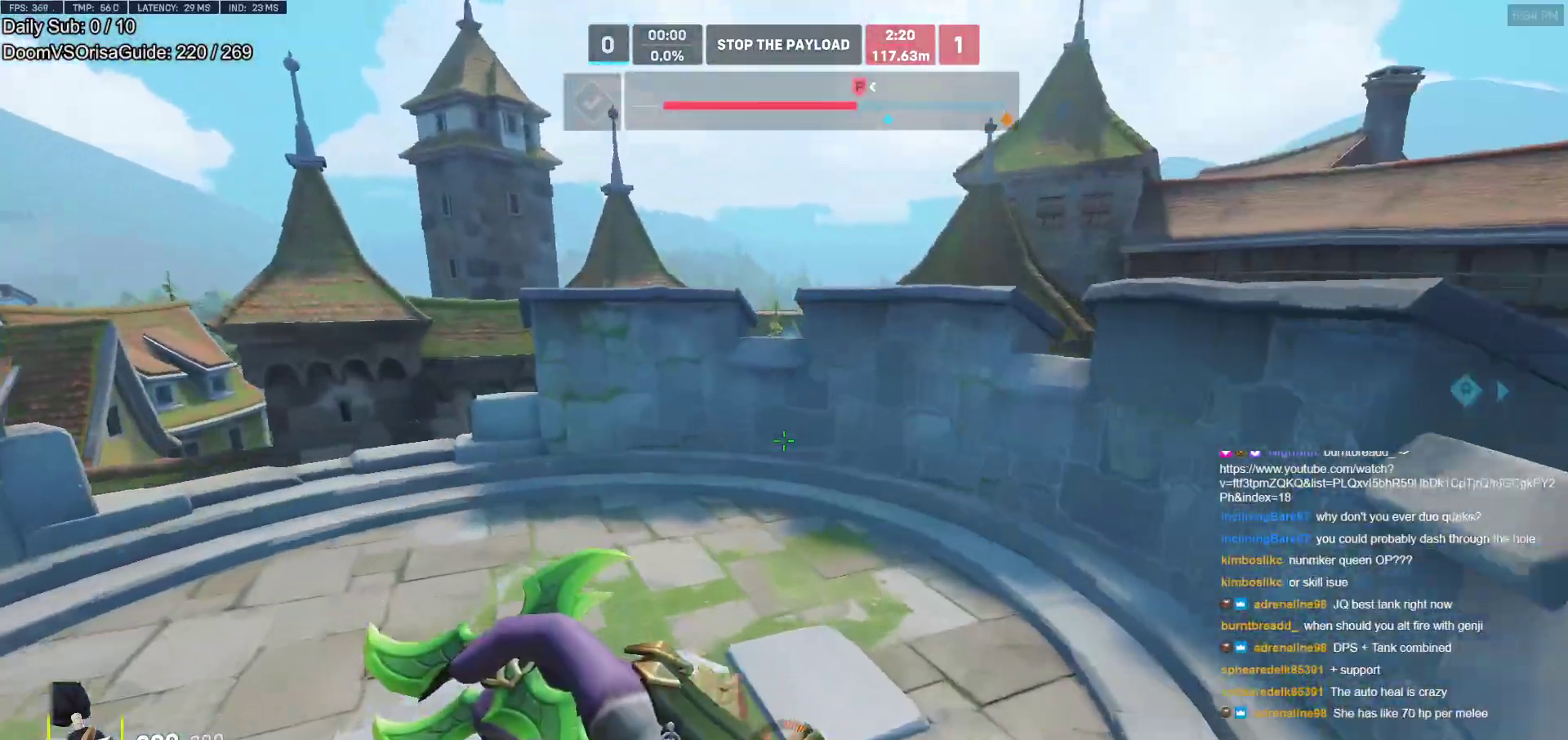
Gameplay with keyboard and mouse; each line is a JSON object with the keys and mouse buttons held at the frame after it. "events" lists presses ("down") and releases ("up") of "a", "ctrl", "d", "e", "f", "melee", "q", "r", "s", "shift", "space", "w", "mouse_left" and "mouse_right" between this image and that frame as [ms after this image, input, new state], when the widget could be followed in between. "mouse_left", "mouse_right" = the "left", "right" buttons of the "mouse" list. No other keys are recorded. Mouse movement is not recorded. Key names are as the overlay labels them; some are game actions (e.g. jump) rather than physical keys.
{"keys": ["space", "w"], "mouse": [], "events": [[117, "r", "down"], [217, "r", "up"], [300, "a", "down"], [350, "a", "up"], [500, "space", "down"]]}
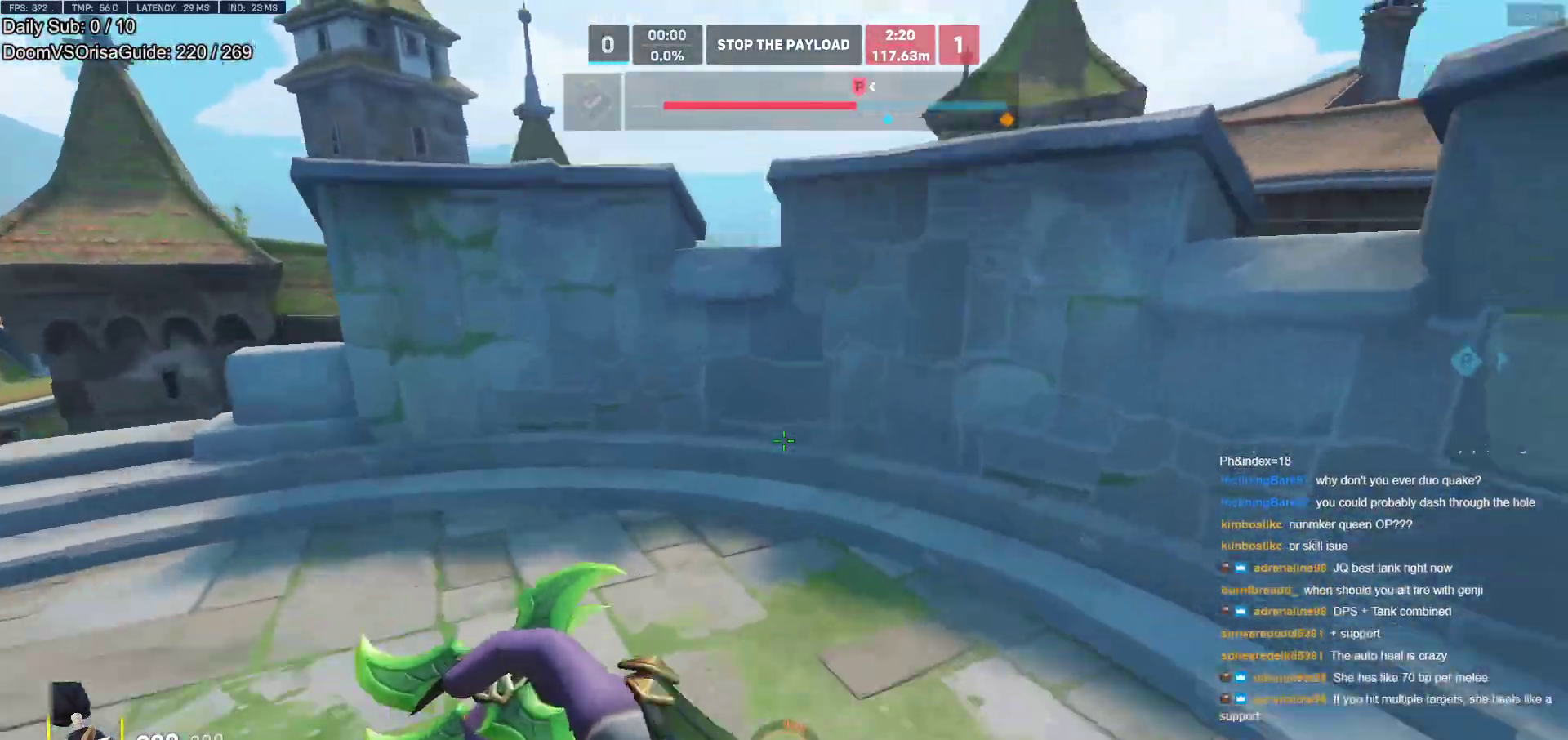
{"keys": ["w"], "mouse": [], "events": [[133, "space", "up"], [267, "space", "down"], [367, "space", "up"]]}
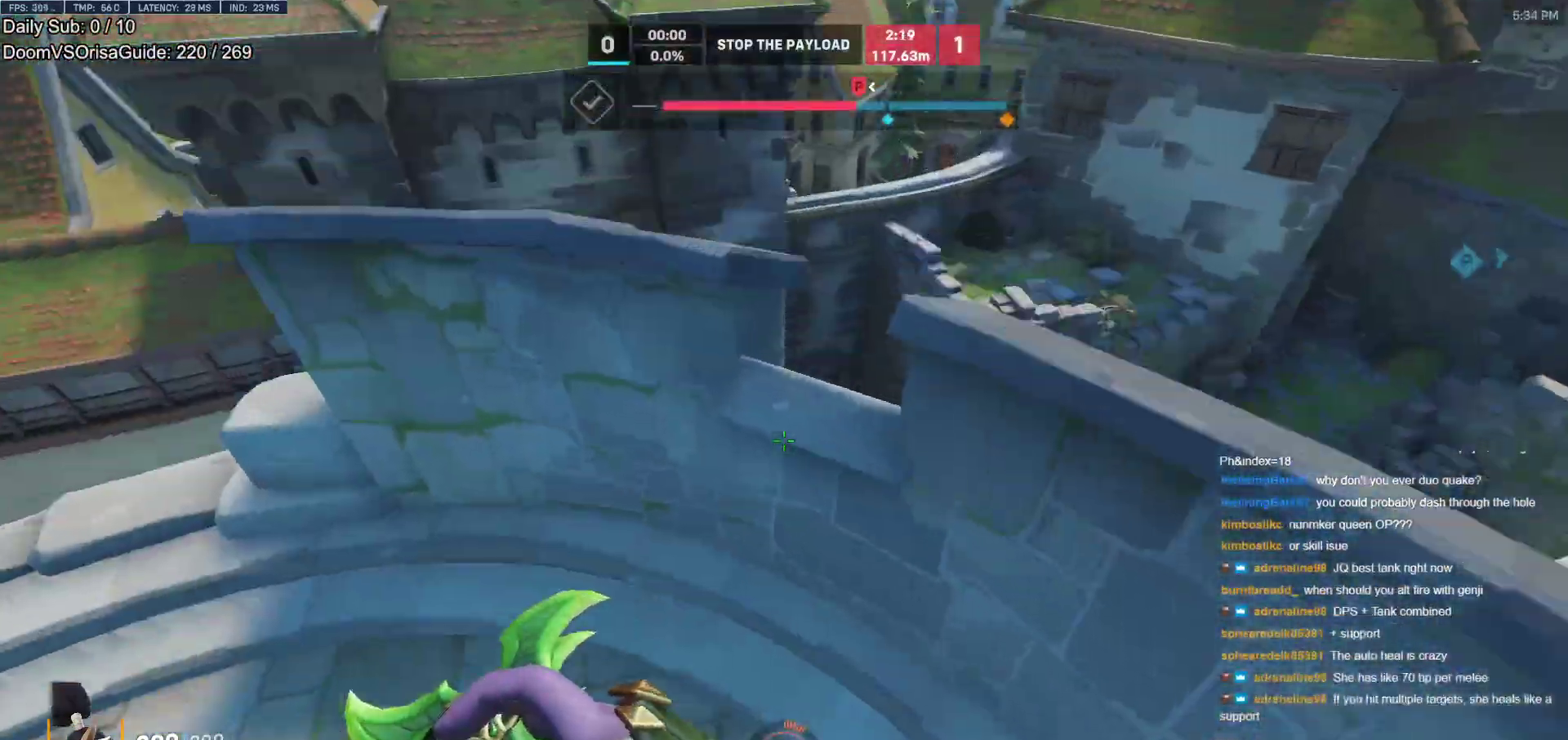
{"keys": ["w"], "mouse": [], "events": []}
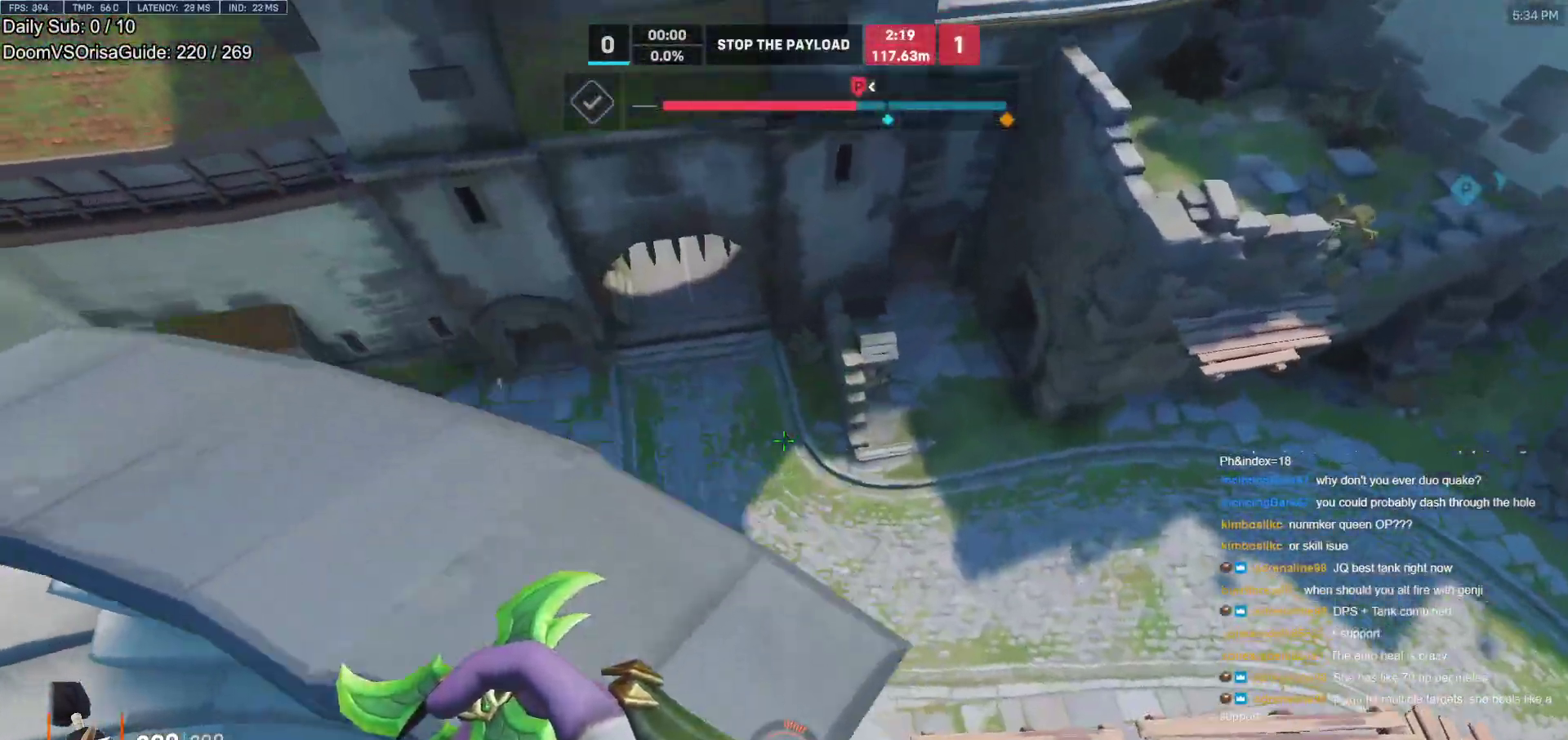
{"keys": ["w"], "mouse": [], "events": [[300, "d", "down"], [500, "d", "up"]]}
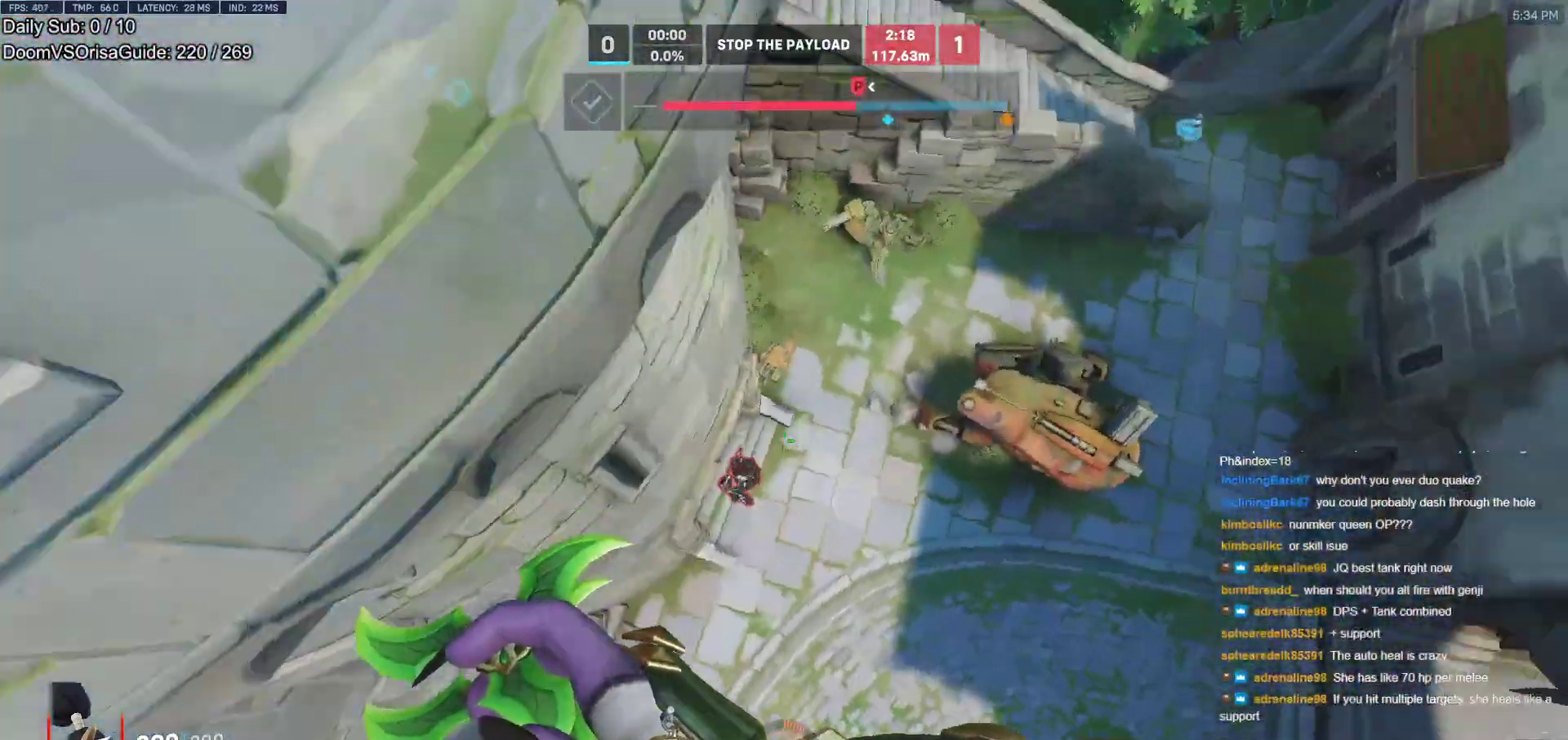
{"keys": ["a", "w"], "mouse": [], "events": [[33, "w", "up"], [367, "a", "down"], [367, "w", "down"]]}
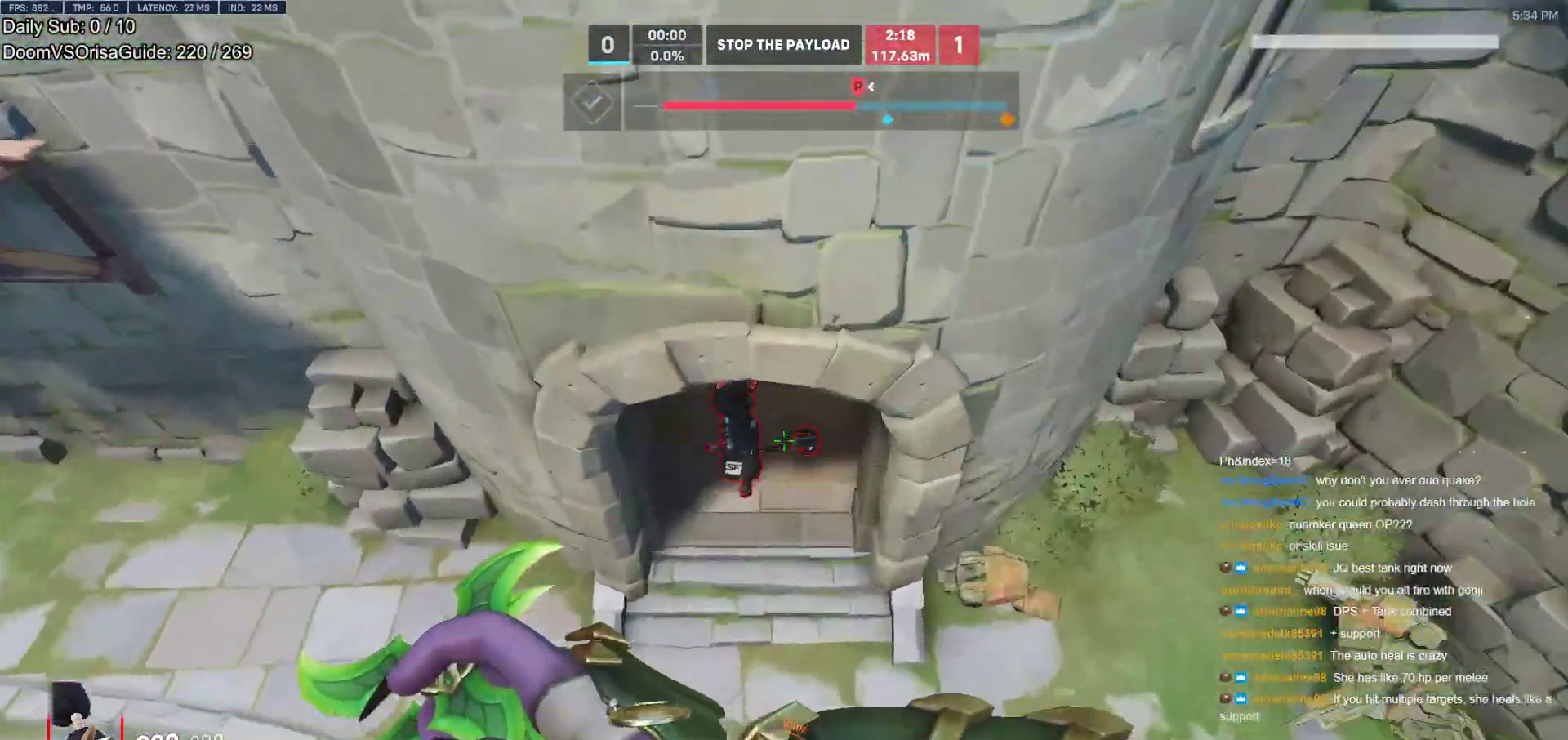
{"keys": ["a", "s", "space"], "mouse": [], "events": [[100, "a", "up"], [250, "a", "down"], [250, "w", "up"], [283, "mouse_right", "down"], [433, "s", "down"], [483, "mouse_right", "up"], [483, "space", "down"]]}
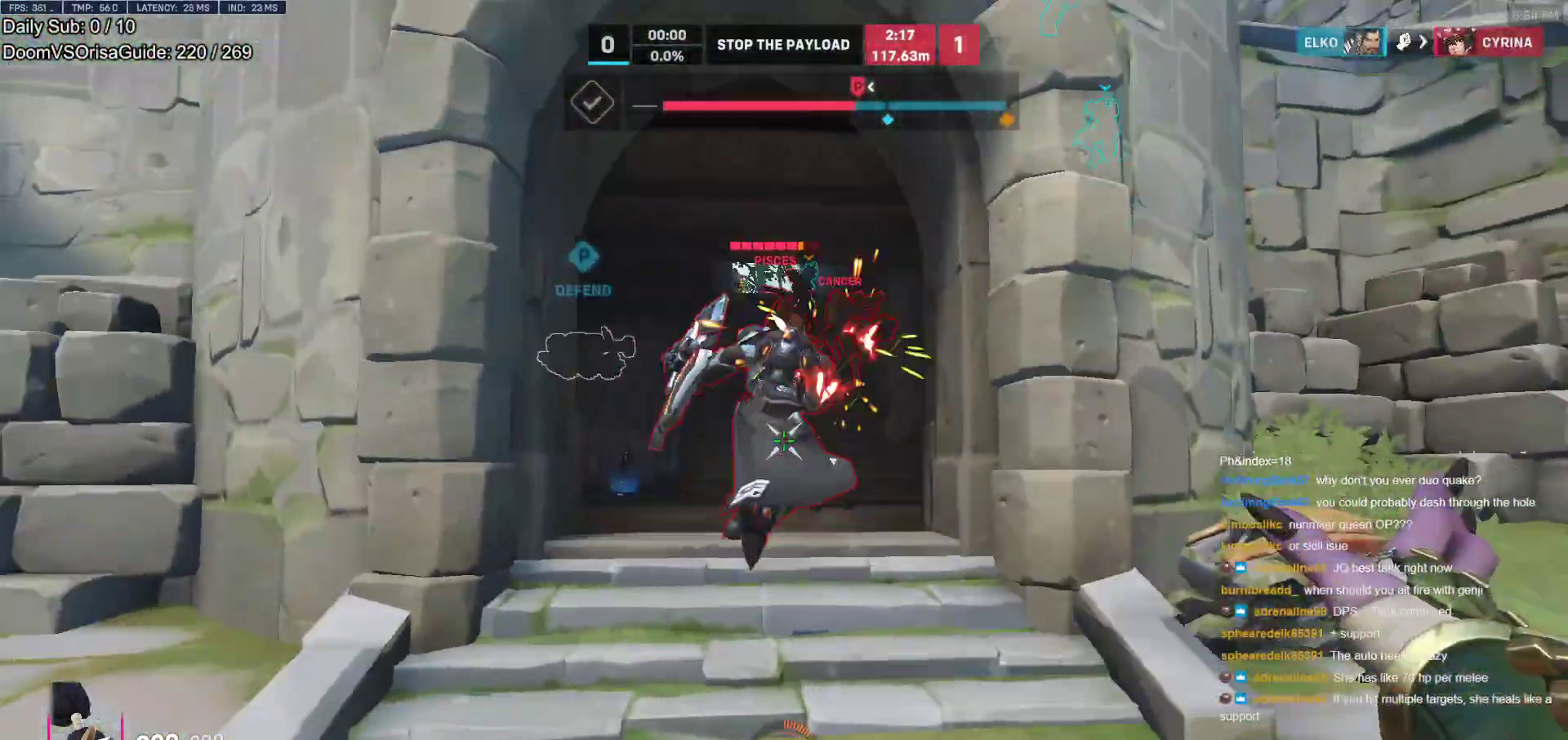
{"keys": ["d"], "mouse": ["right"], "events": [[67, "space", "up"], [117, "a", "up"], [167, "d", "down"], [167, "space", "down"], [217, "space", "up"], [450, "mouse_right", "down"], [483, "s", "up"]]}
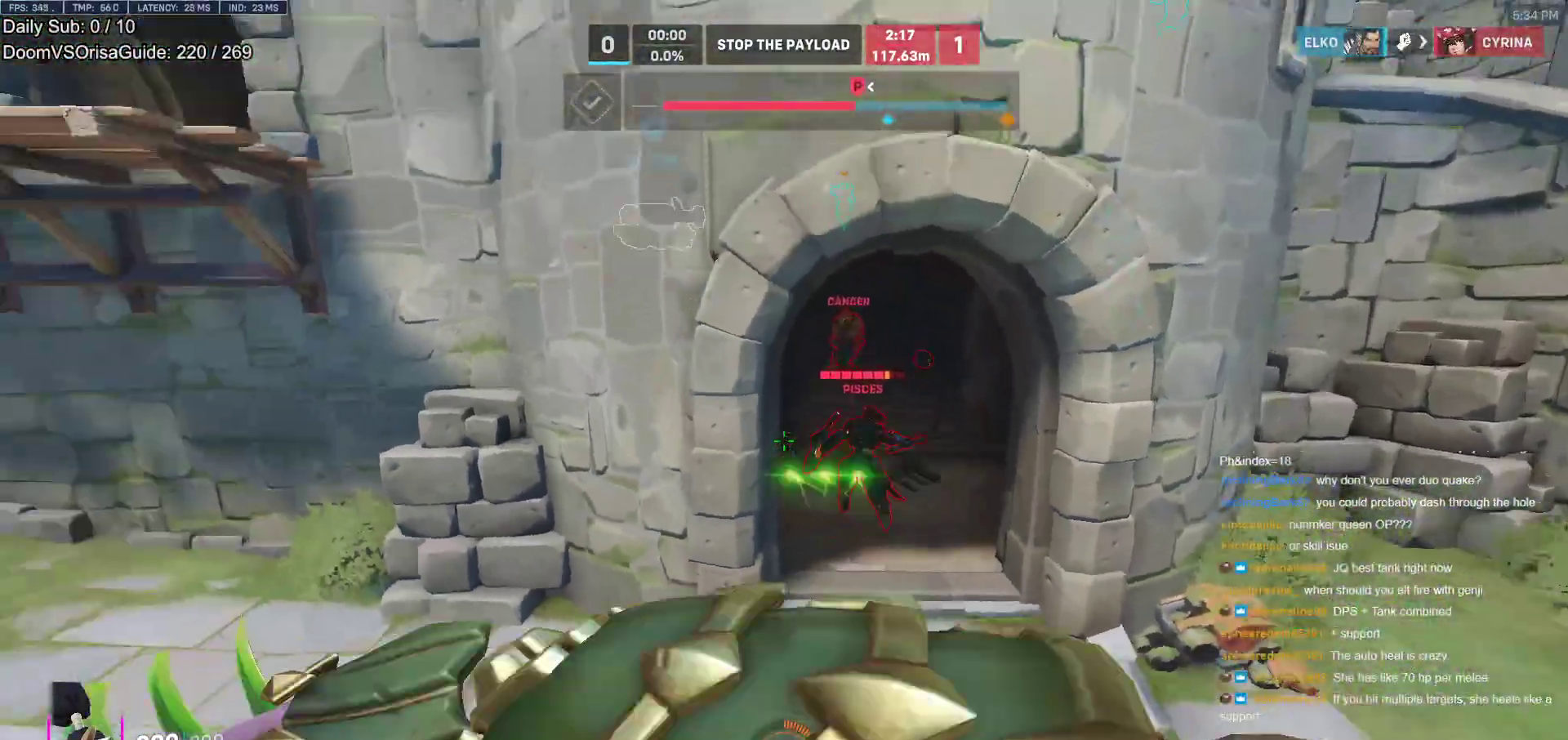
{"keys": ["s"], "mouse": [], "events": [[83, "mouse_right", "up"], [133, "s", "down"], [233, "d", "up"]]}
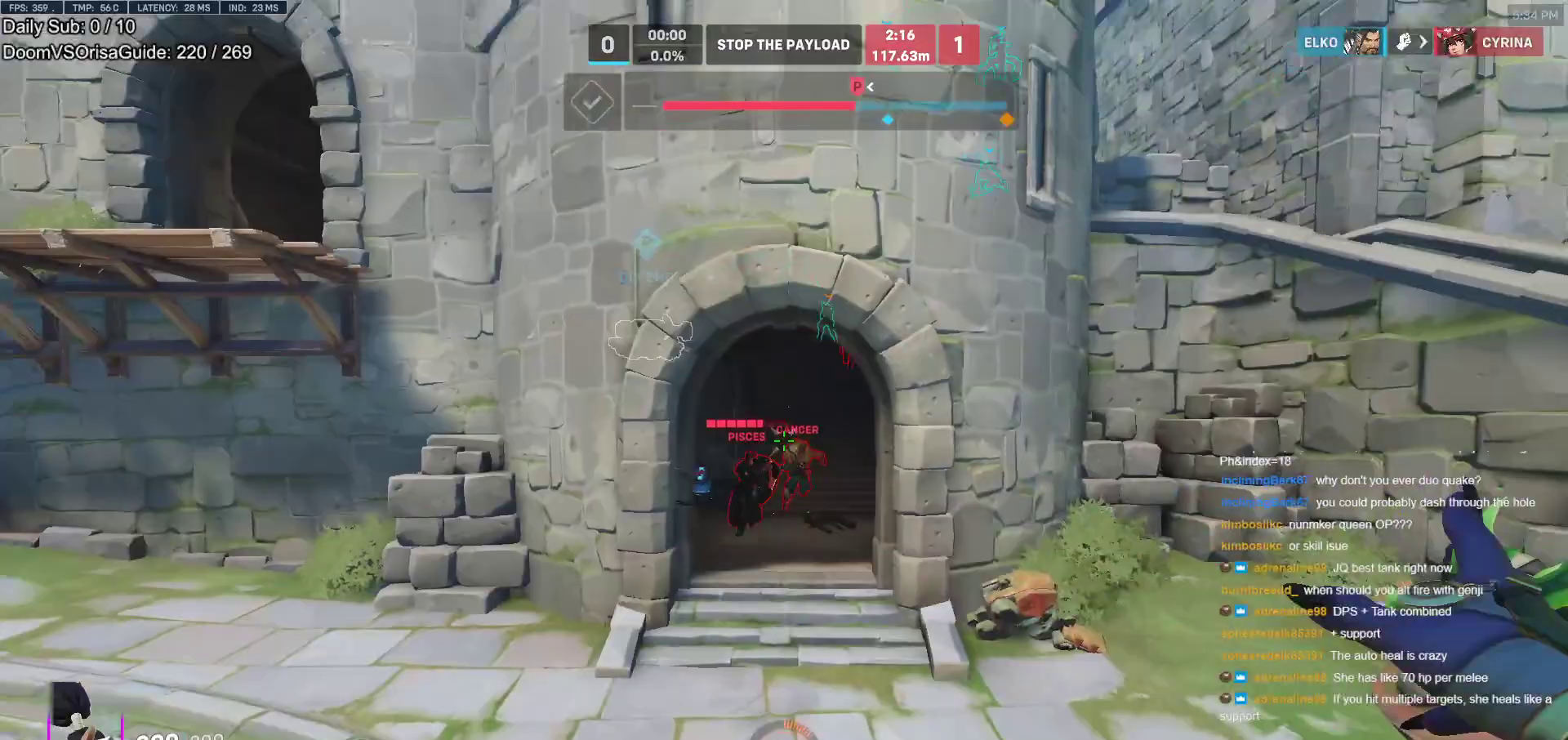
{"keys": ["d", "s", "space"], "mouse": ["left"], "events": [[17, "a", "down"], [17, "mouse_left", "down"], [150, "a", "up"], [200, "a", "down"], [333, "a", "up"], [433, "space", "down"], [483, "d", "down"]]}
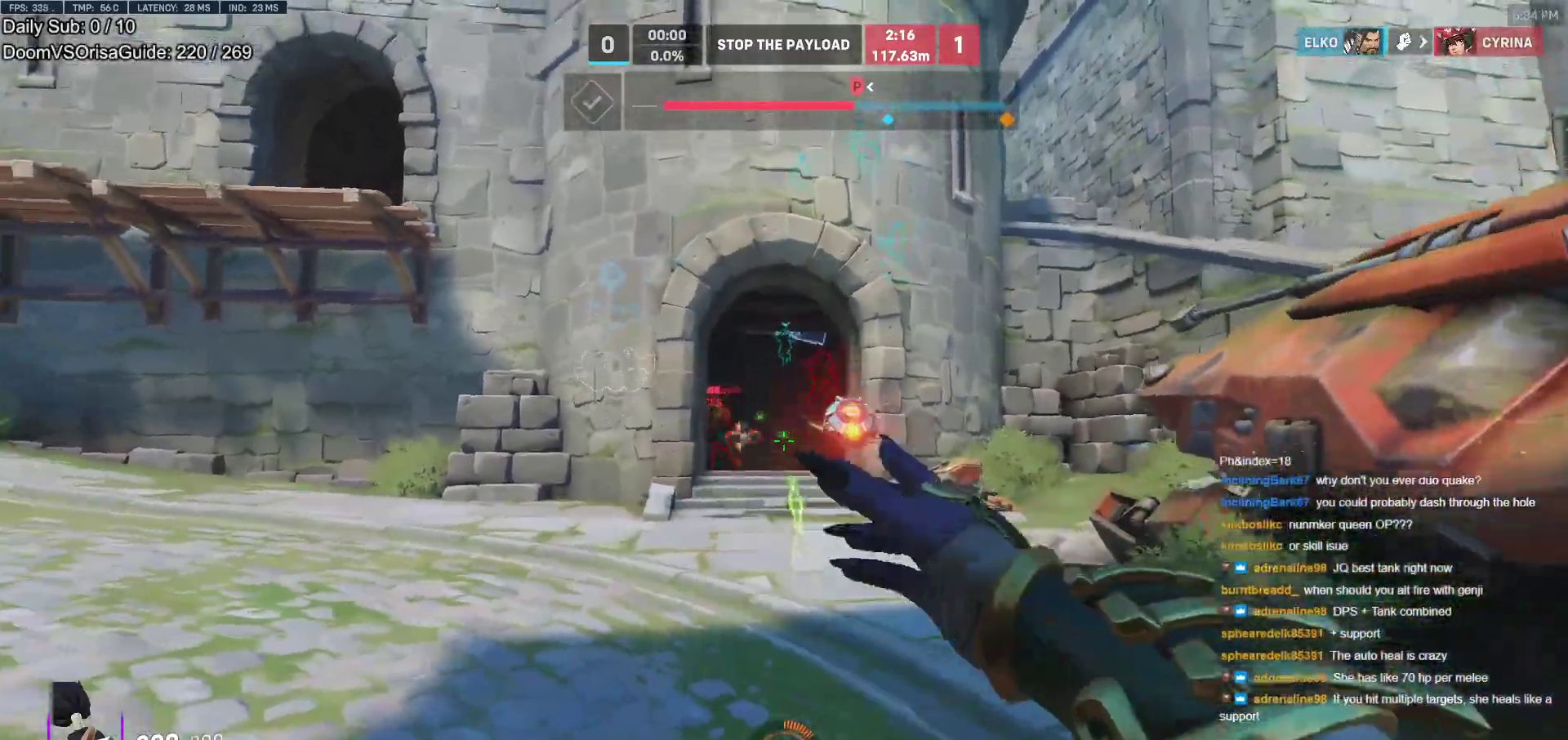
{"keys": [], "mouse": [], "events": [[33, "mouse_left", "up"], [33, "space", "up"], [117, "d", "up"], [117, "space", "down"], [167, "space", "up"], [350, "s", "up"]]}
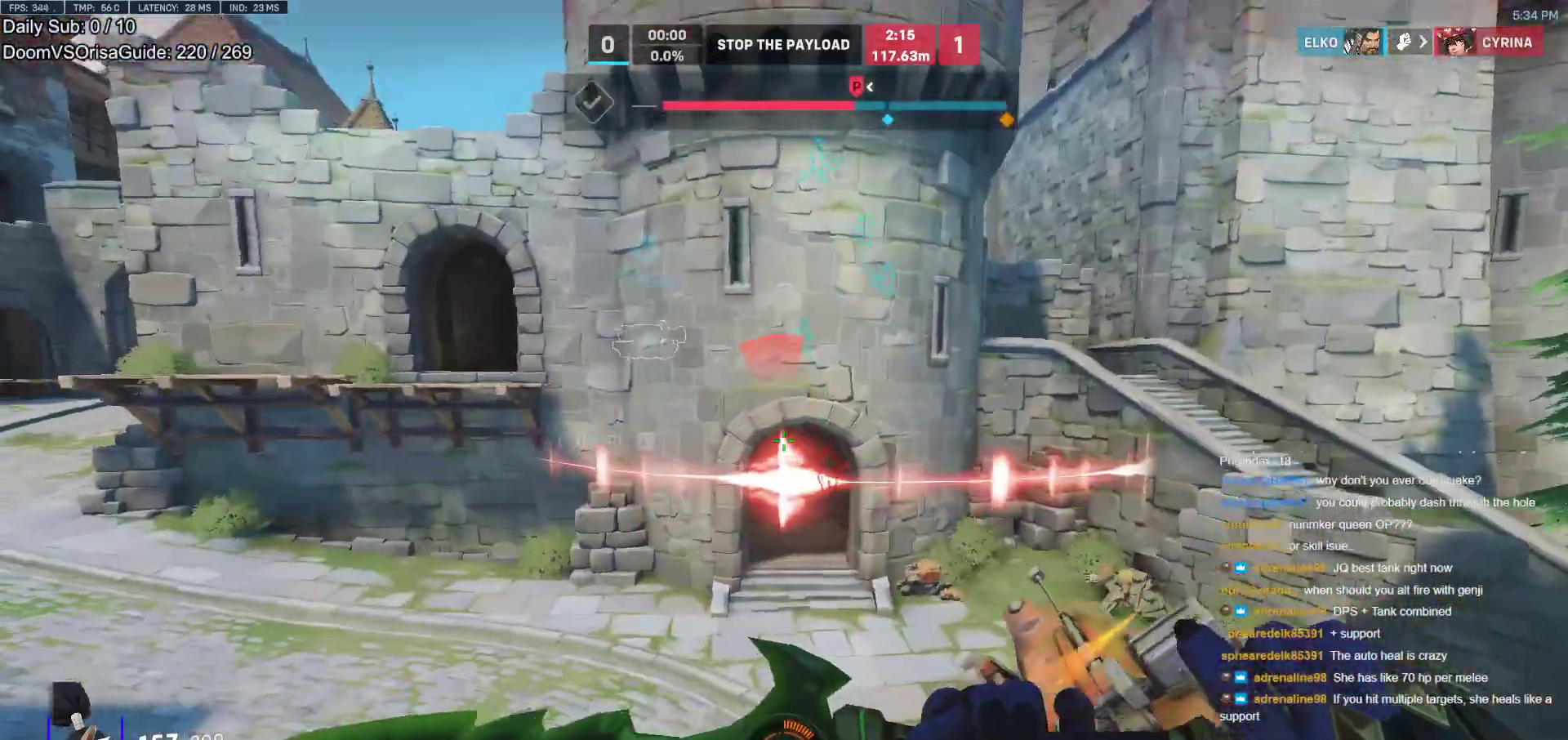
{"keys": ["w"], "mouse": ["left"], "events": [[33, "w", "down"], [367, "e", "down"], [417, "e", "up"], [467, "mouse_left", "down"]]}
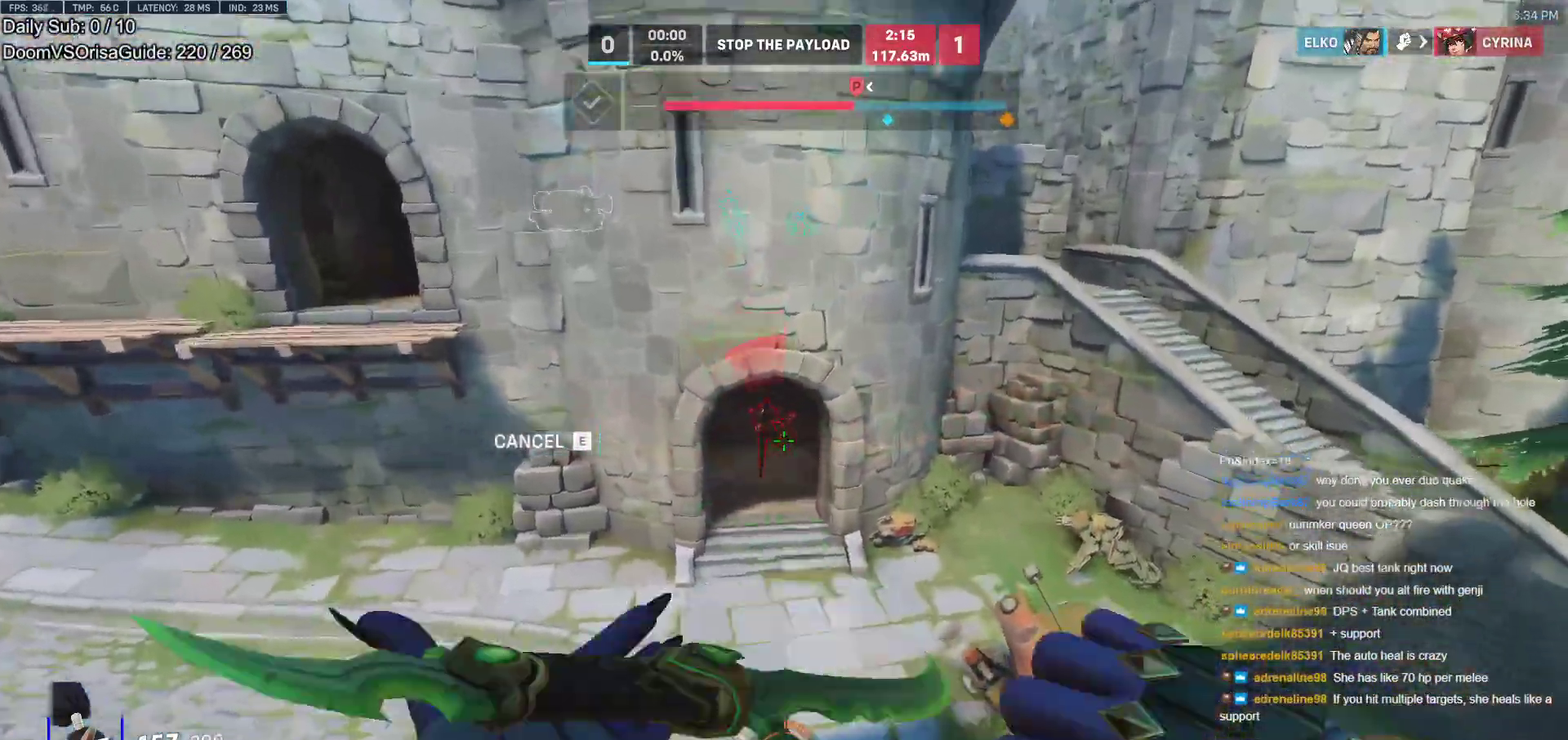
{"keys": ["w"], "mouse": [], "events": [[283, "mouse_left", "up"], [333, "shift", "down"], [483, "shift", "up"]]}
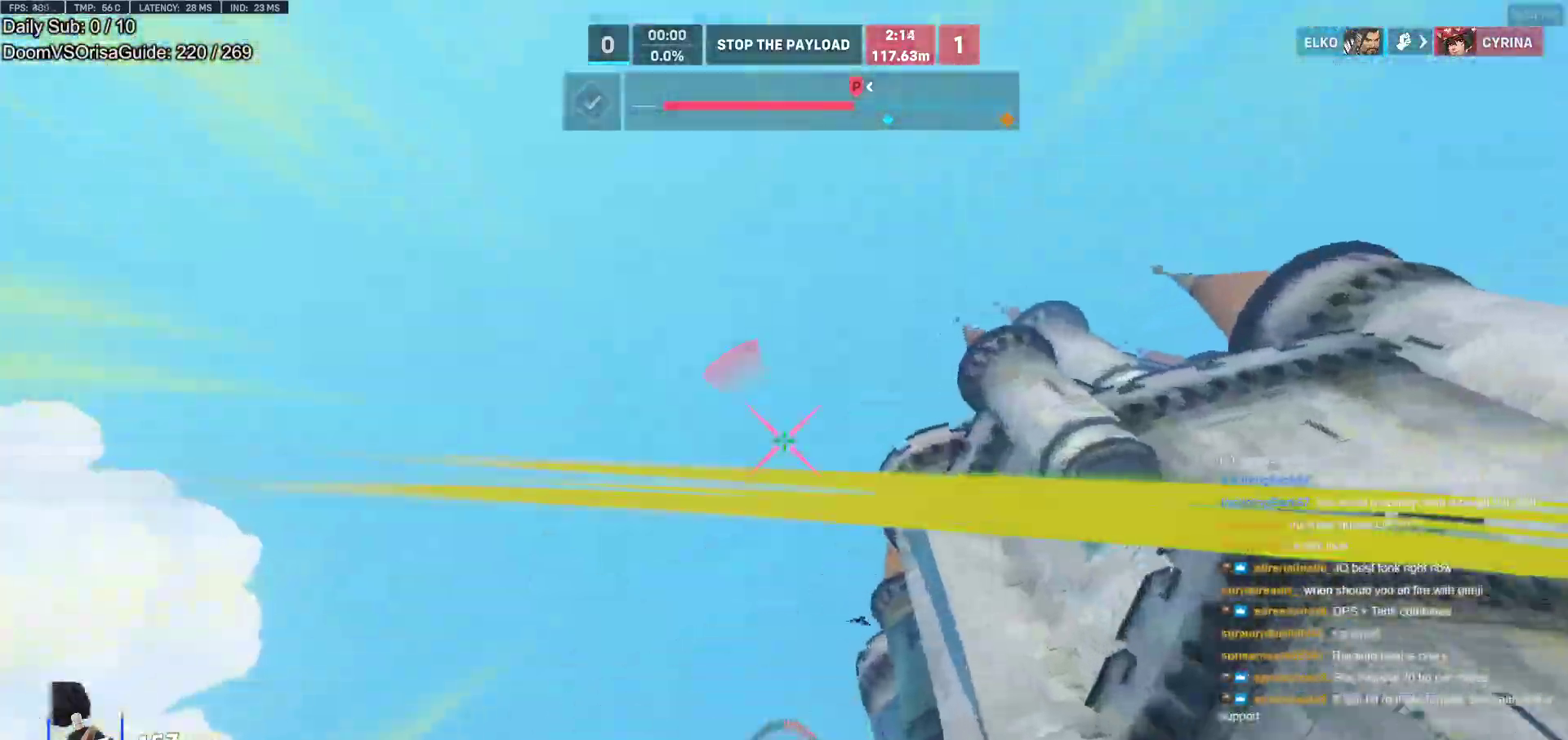
{"keys": ["d", "w"], "mouse": [], "events": [[300, "r", "down"], [400, "r", "up"], [500, "d", "down"]]}
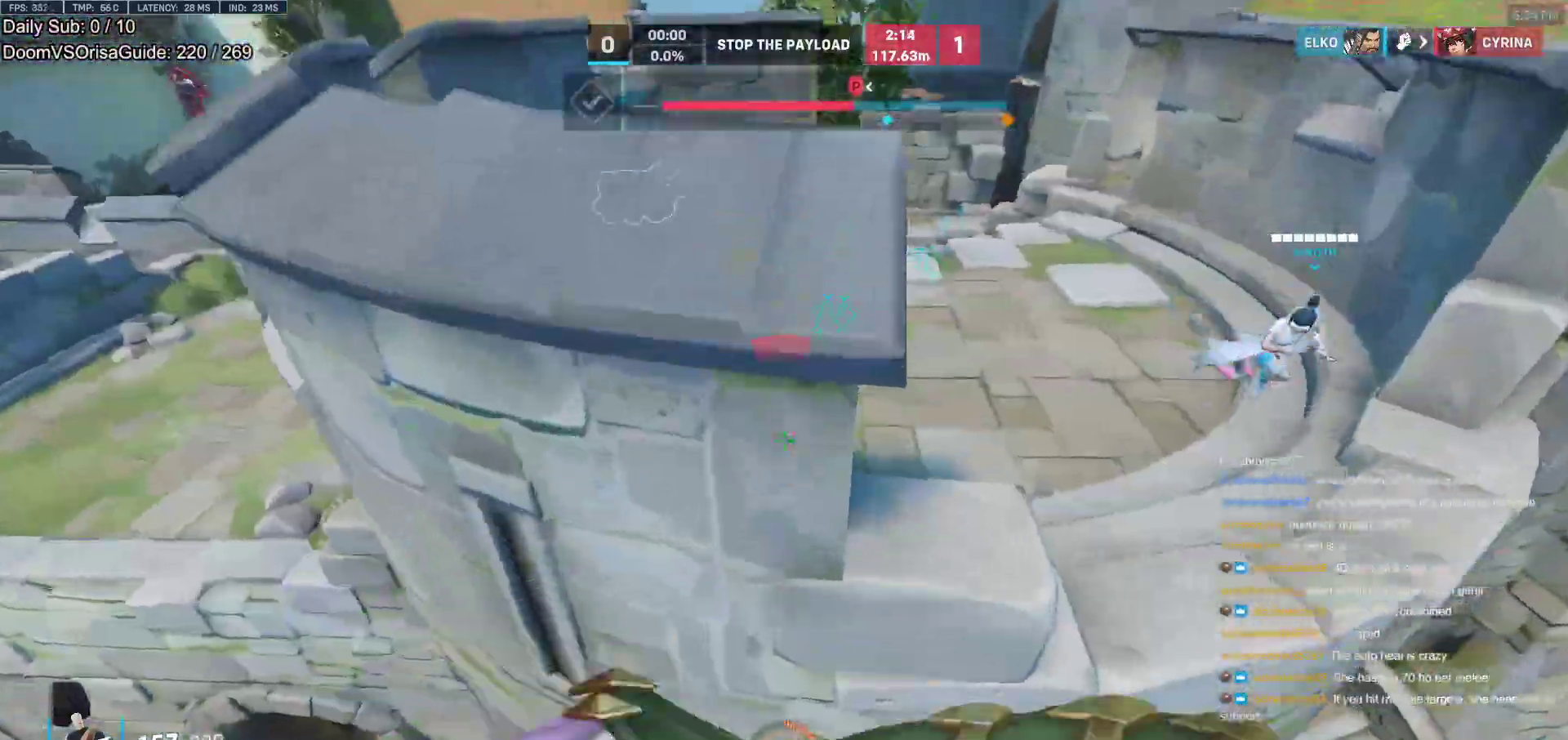
{"keys": ["w"], "mouse": [], "events": [[183, "space", "down"], [417, "d", "up"], [467, "space", "up"]]}
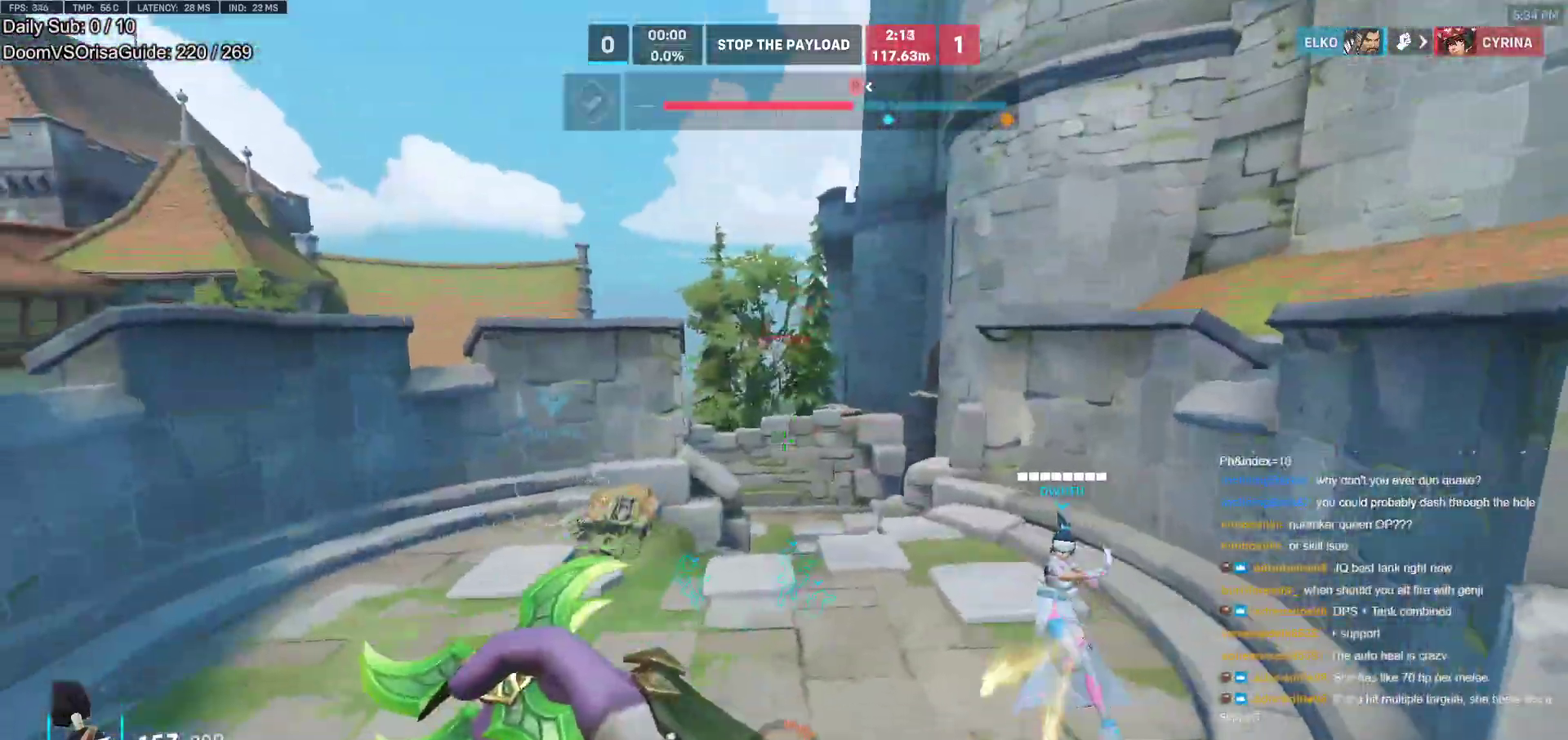
{"keys": ["w"], "mouse": [], "events": [[100, "r", "down"], [200, "r", "up"], [283, "r", "down"], [333, "r", "up"]]}
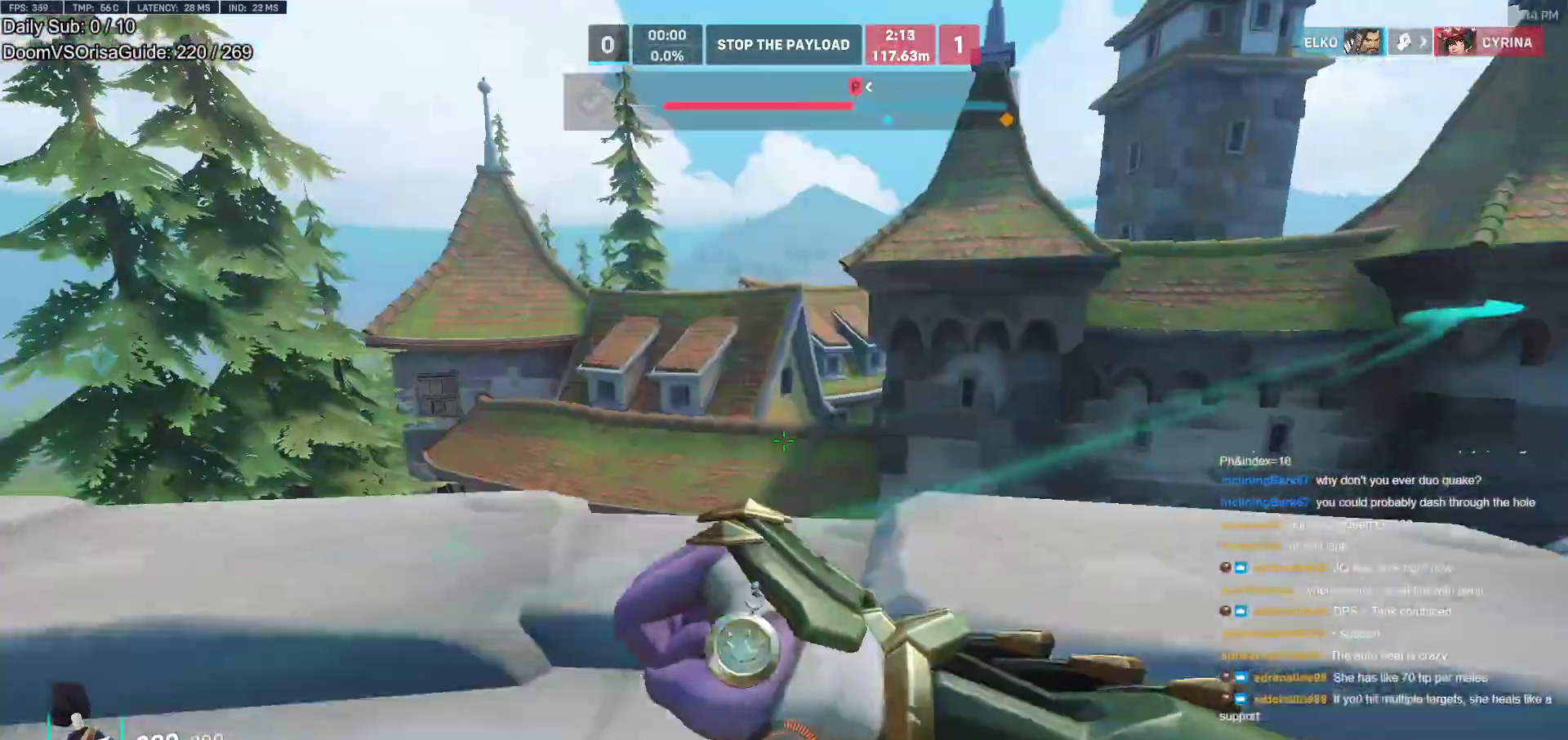
{"keys": ["a"], "mouse": [], "events": [[67, "space", "down"], [167, "space", "up"], [300, "a", "down"], [500, "w", "up"]]}
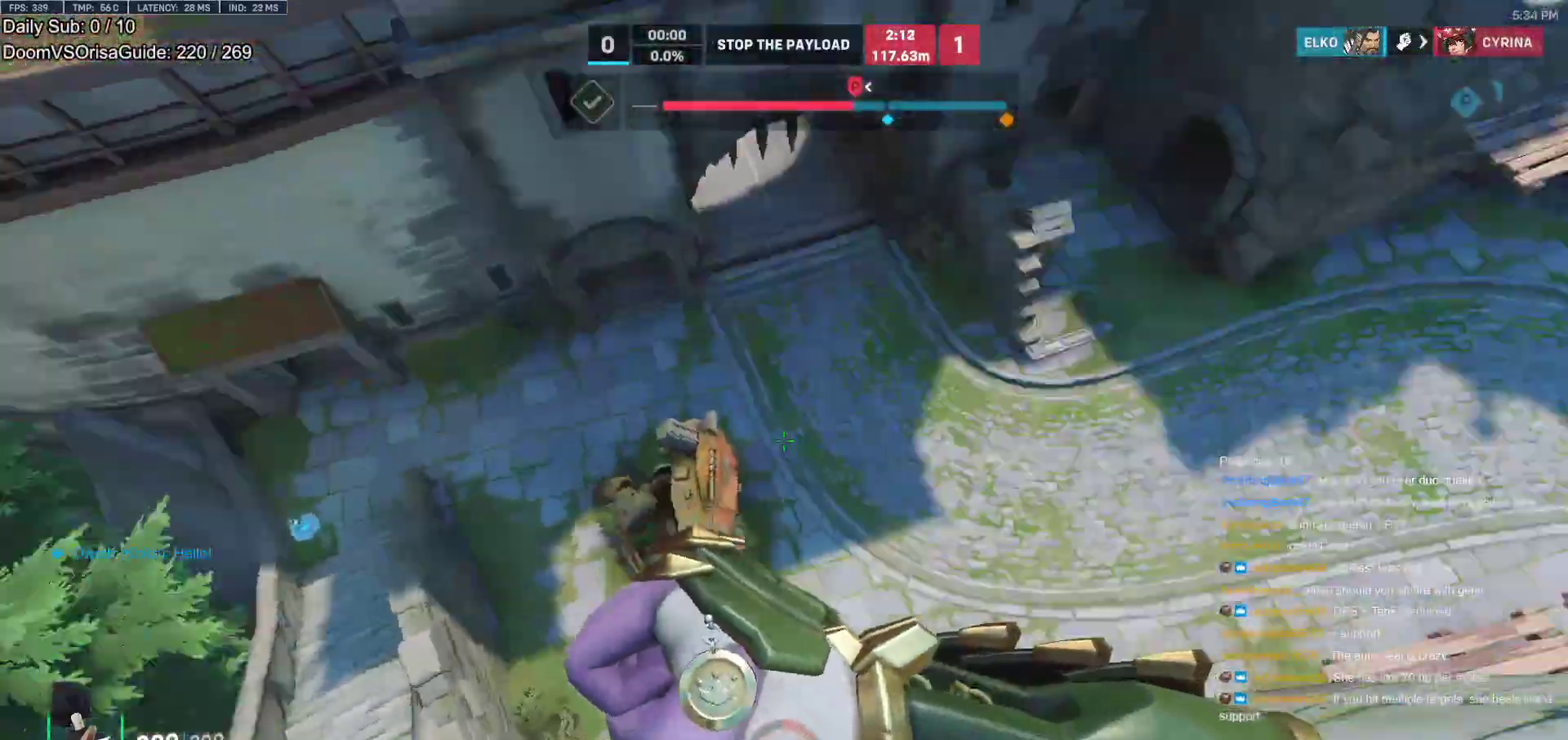
{"keys": [], "mouse": [], "events": [[133, "a", "up"], [183, "d", "down"], [367, "d", "up"], [467, "a", "down"], [500, "a", "up"]]}
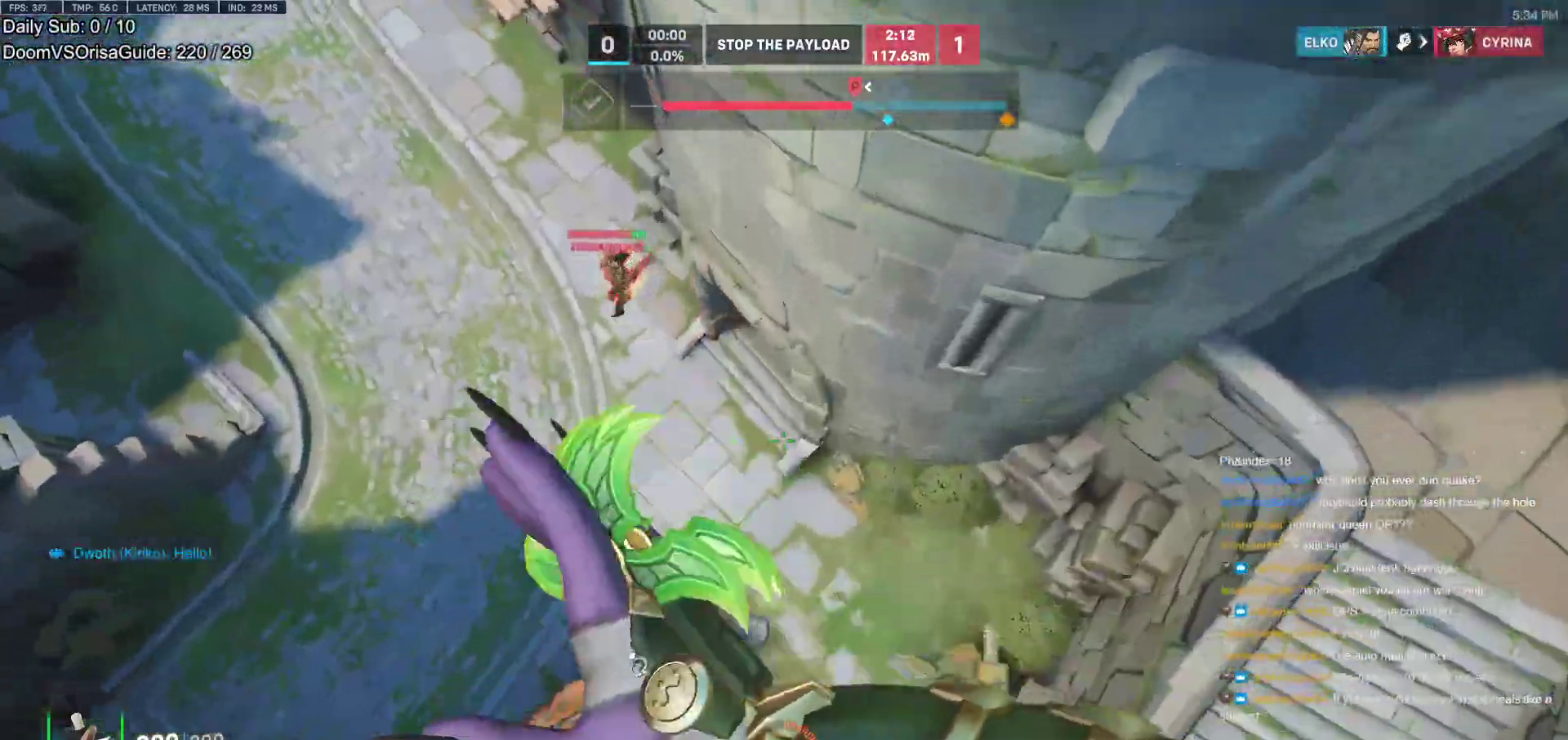
{"keys": ["d", "s"], "mouse": [], "events": [[50, "d", "down"], [200, "space", "down"], [333, "mouse_left", "down"], [333, "s", "down"], [433, "space", "up"], [483, "mouse_left", "up"]]}
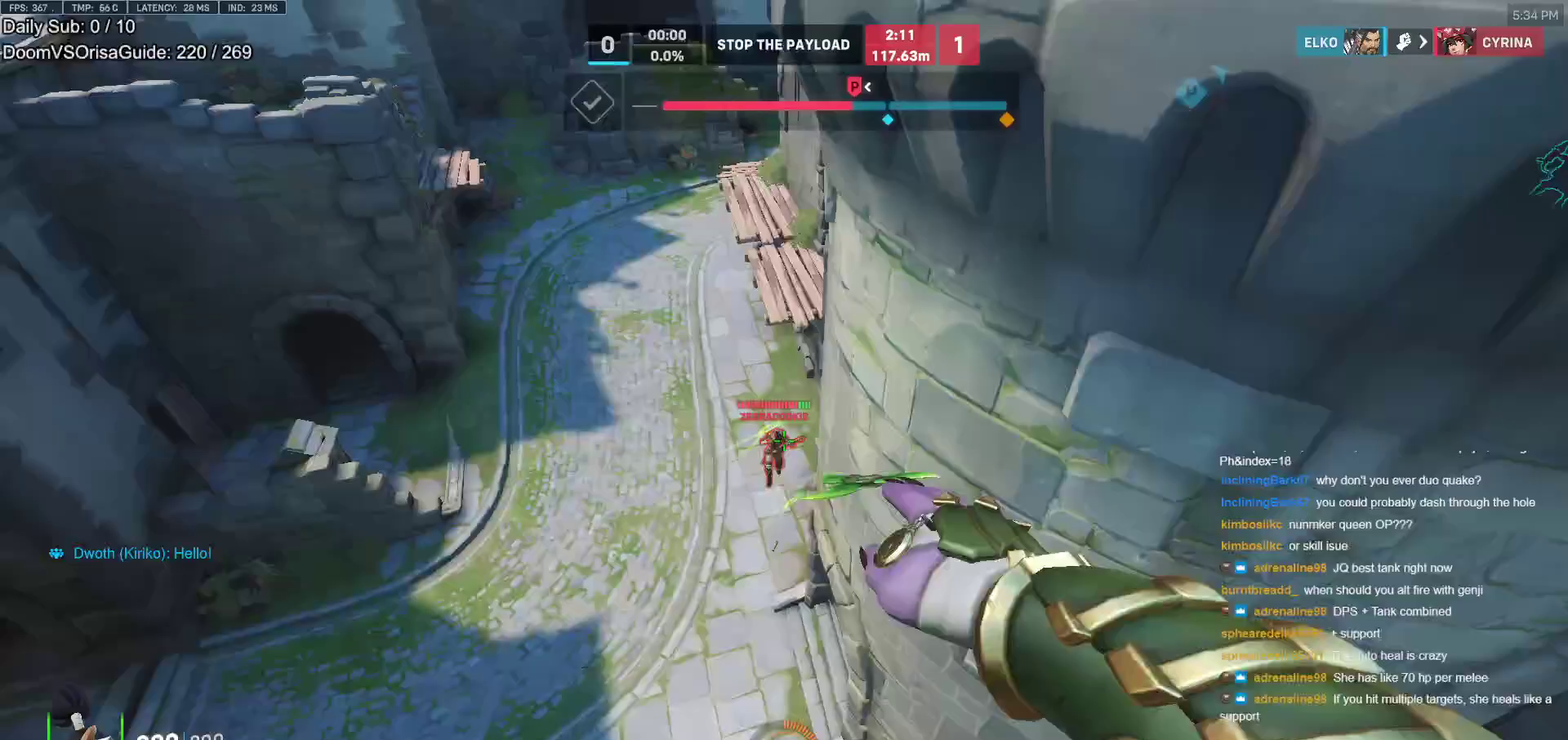
{"keys": ["a", "s"], "mouse": [], "events": [[67, "a", "down"], [67, "d", "up"]]}
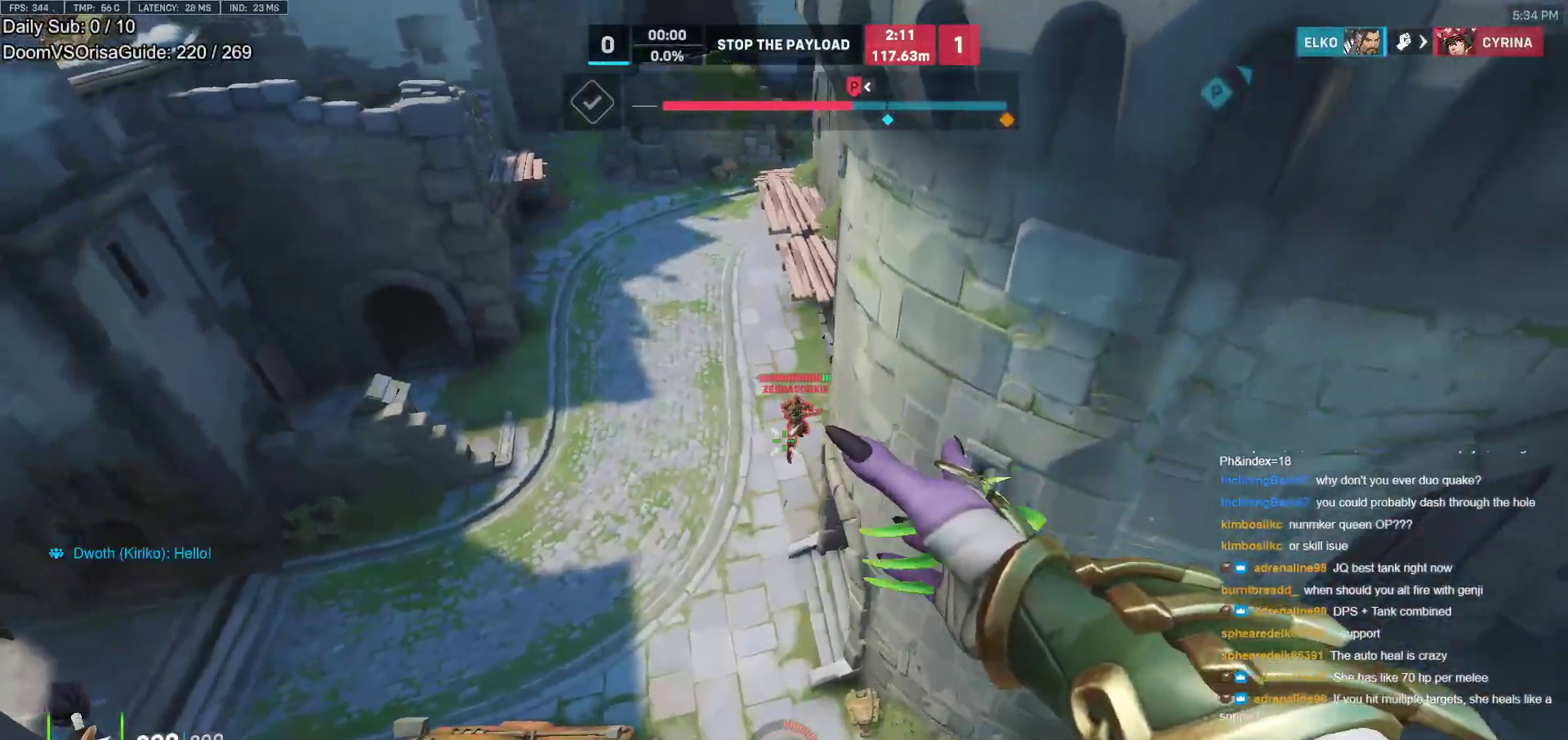
{"keys": ["d", "s"], "mouse": [], "events": [[83, "mouse_left", "down"], [267, "a", "up"], [317, "a", "down"], [367, "a", "up"], [367, "mouse_left", "up"], [467, "d", "down"]]}
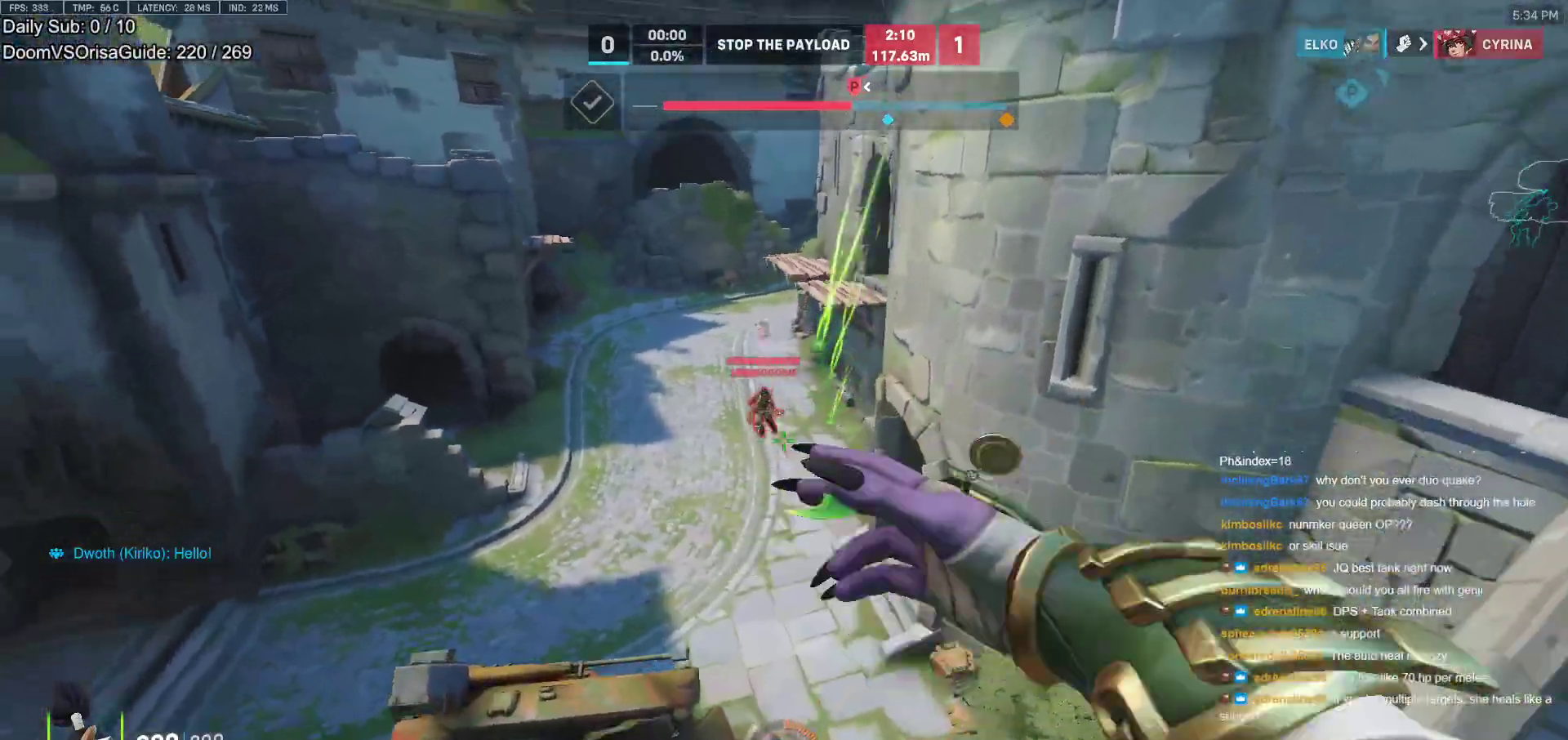
{"keys": ["a"], "mouse": [], "events": [[50, "s", "up"], [283, "a", "down"], [333, "d", "up"]]}
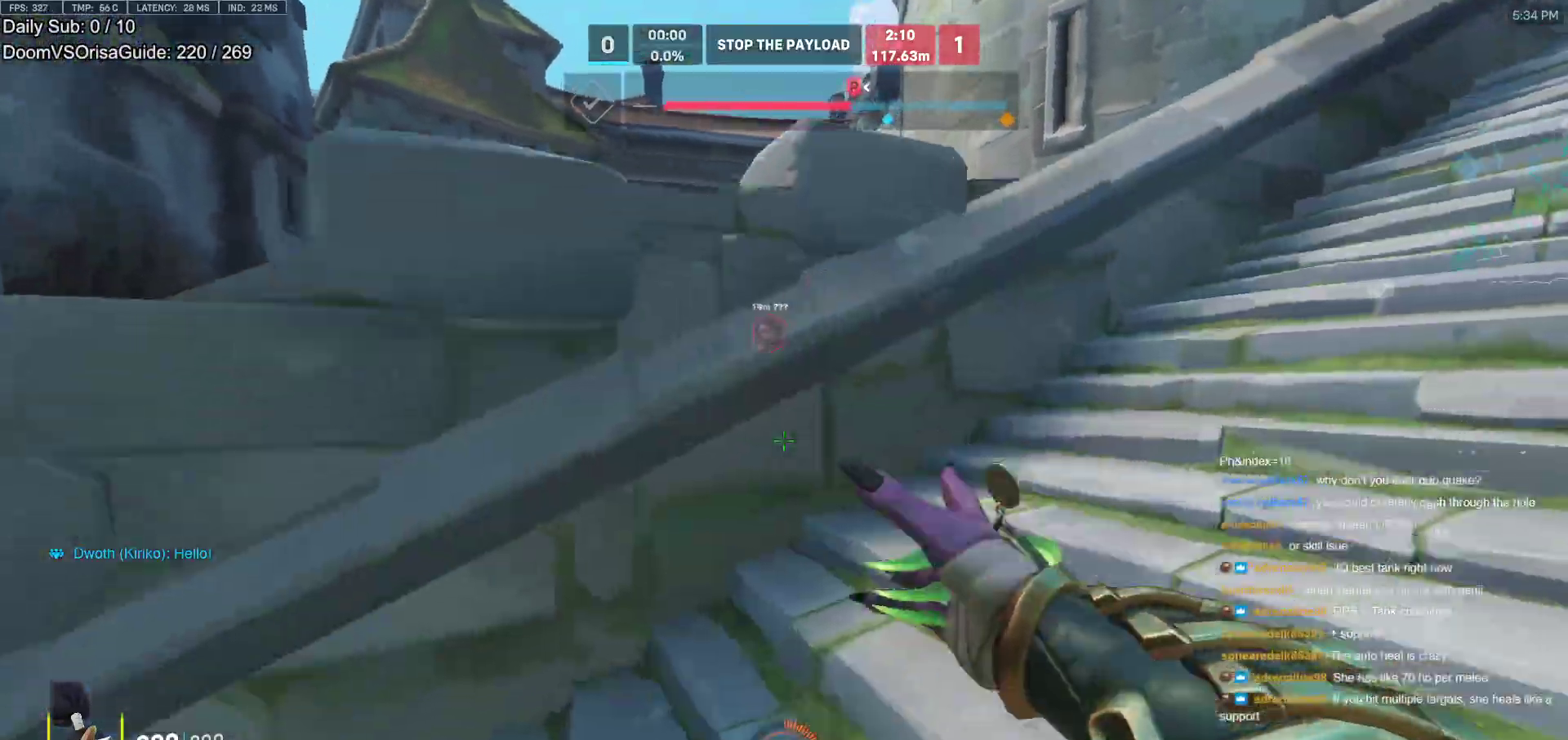
{"keys": ["d"], "mouse": [], "events": [[17, "space", "down"], [117, "space", "up"], [217, "space", "down"], [250, "w", "down"], [300, "a", "up"], [300, "space", "up"], [350, "d", "down"], [450, "w", "up"]]}
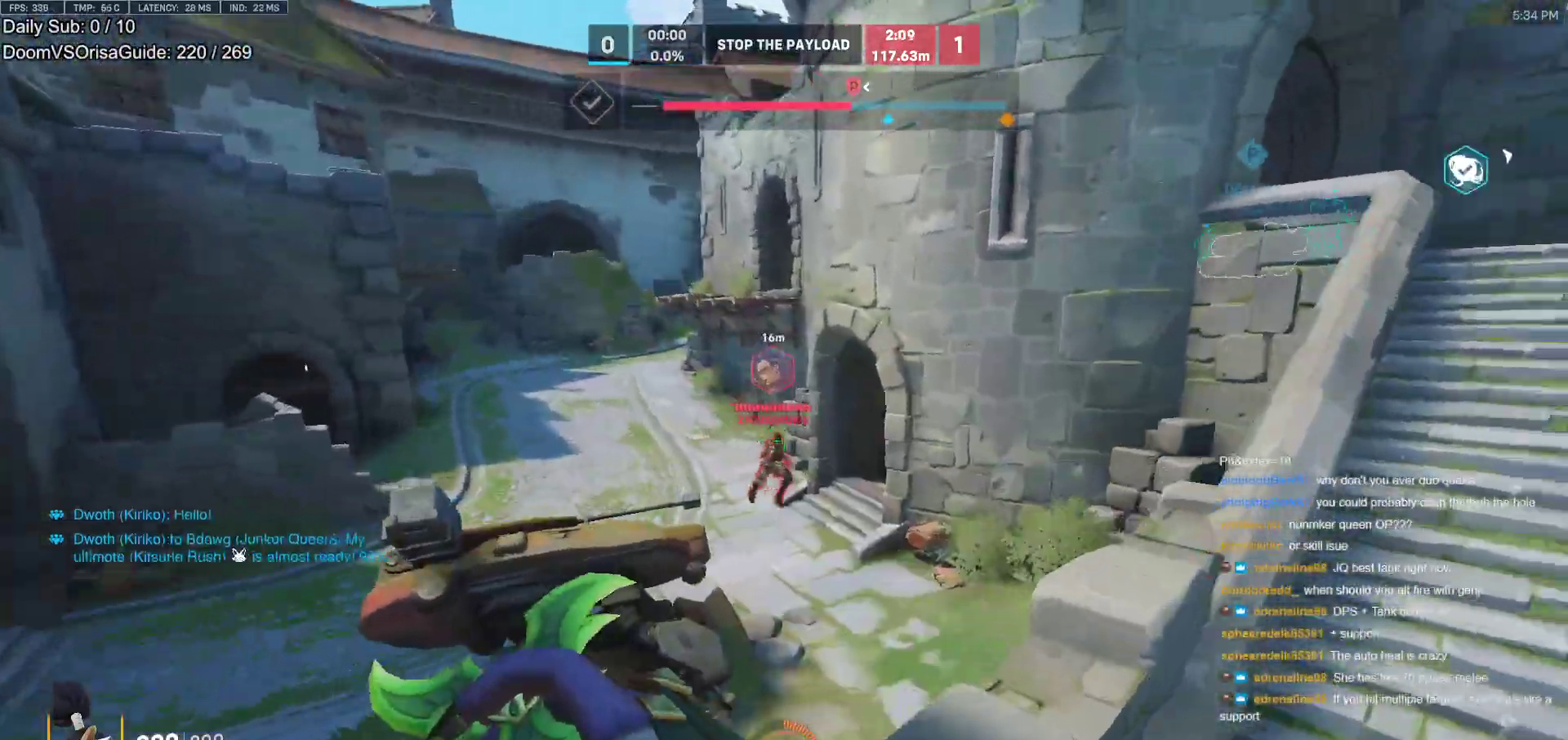
{"keys": ["d"], "mouse": [], "events": [[33, "mouse_left", "down"], [183, "mouse_left", "up"], [317, "s", "down"], [467, "s", "up"]]}
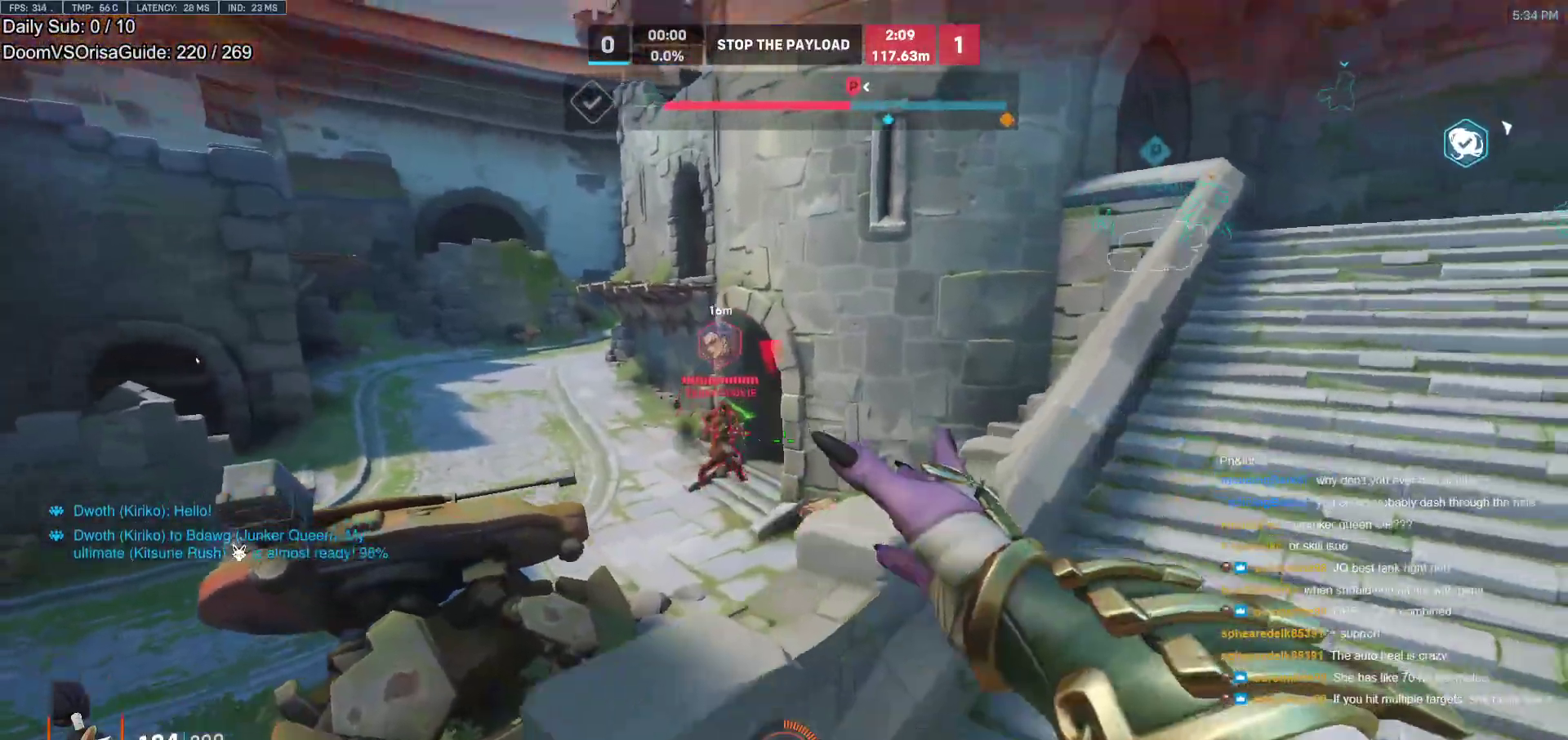
{"keys": ["a", "r", "space", "w"], "mouse": [], "events": [[100, "s", "down"], [150, "a", "down"], [150, "d", "up"], [283, "s", "up"], [383, "r", "down"], [383, "space", "down"], [483, "w", "down"]]}
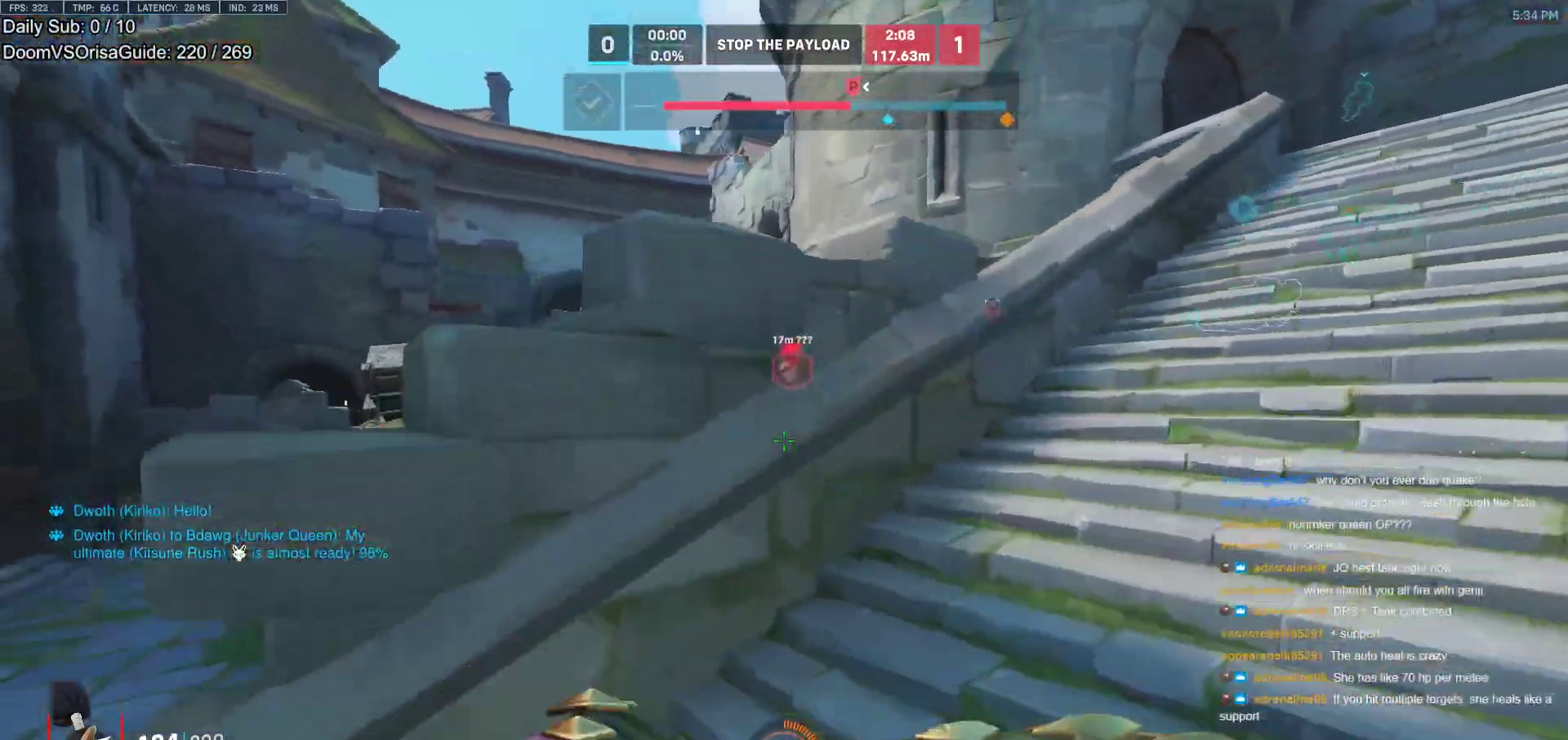
{"keys": ["a", "w"], "mouse": [], "events": [[17, "space", "up"], [67, "r", "up"], [117, "space", "down"], [167, "r", "down"], [217, "r", "up"], [217, "space", "up"]]}
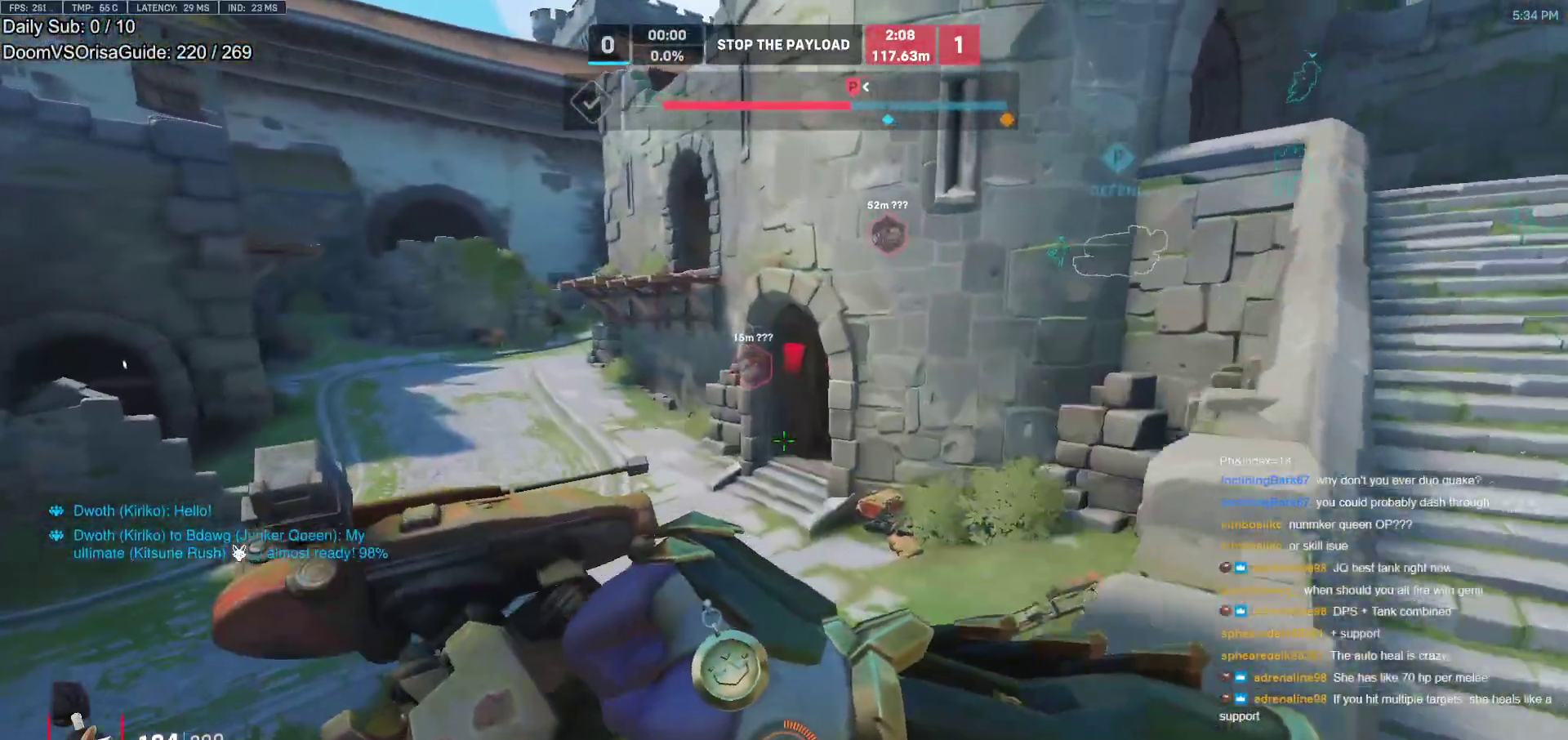
{"keys": ["a"], "mouse": [], "events": [[33, "w", "up"], [133, "w", "down"], [183, "space", "down"], [267, "space", "up"], [467, "w", "up"]]}
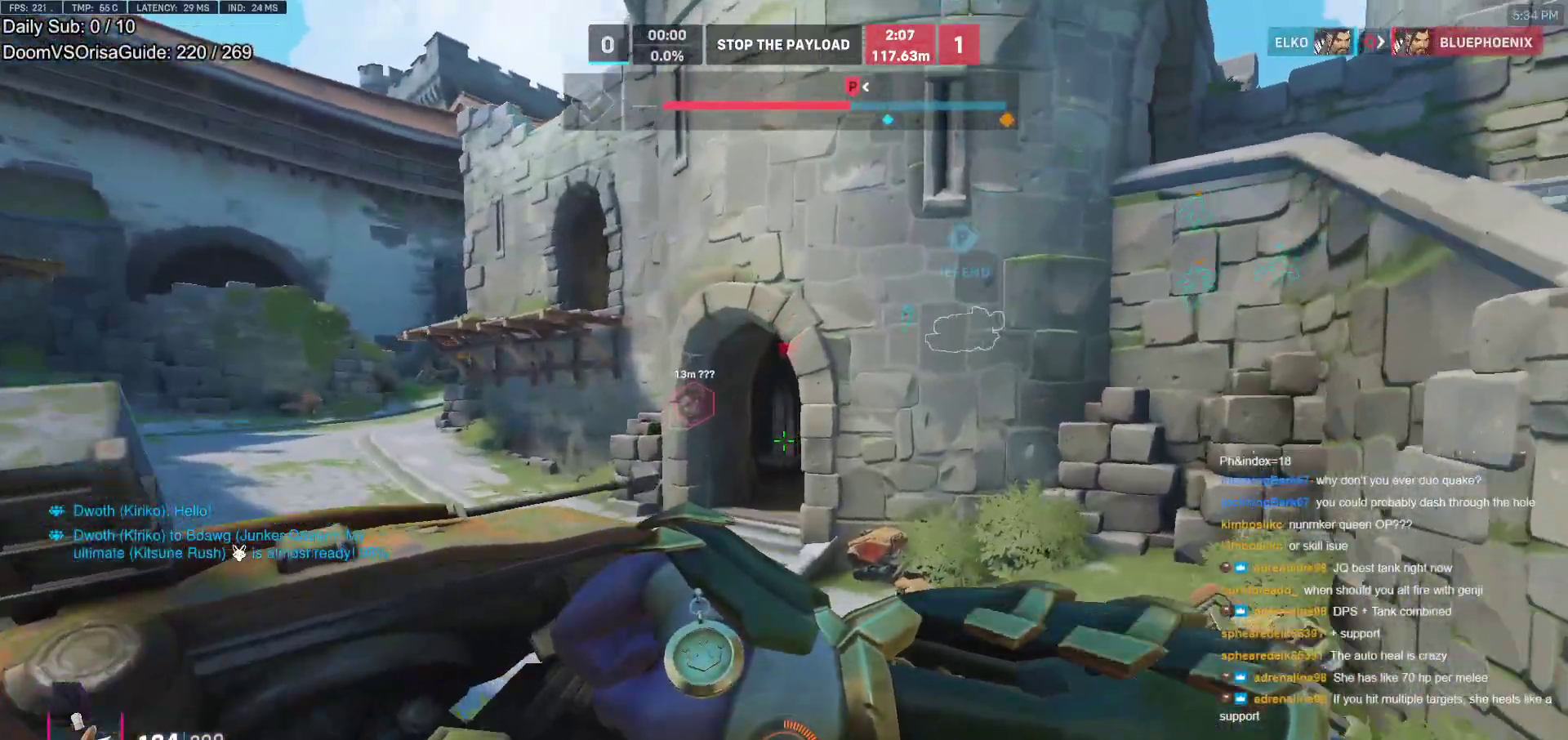
{"keys": ["a"], "mouse": [], "events": [[383, "space", "down"], [483, "space", "up"]]}